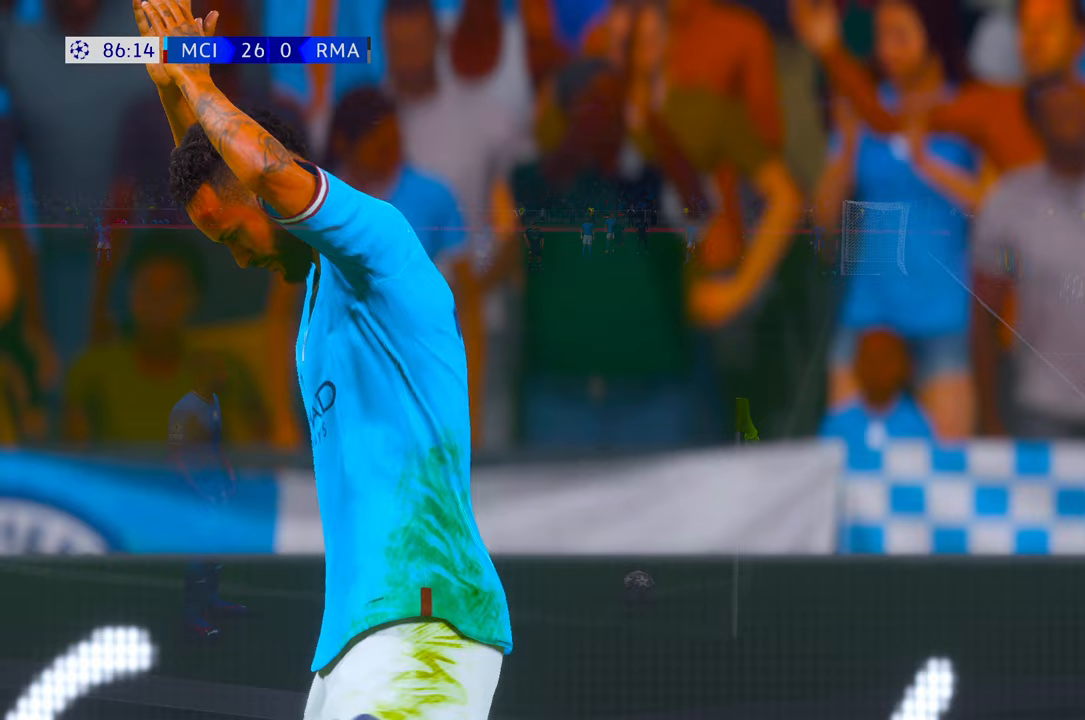
Gameplay with a controller (Xbox layout); each line is a JSON object with the inputs held at the frame after it (dt_ms = milliseconds from this image to that frame). "events" lists button and stick changes between this image and that frame as [ms after this image, input, new state], when the widget could be followed in between. Not read: L3 R3.
{"dt_ms": 500, "buttons": [], "left_stick": "center", "right_stick": "center", "events": [[83, "L1", "up"], [83, "R1", "up"]]}
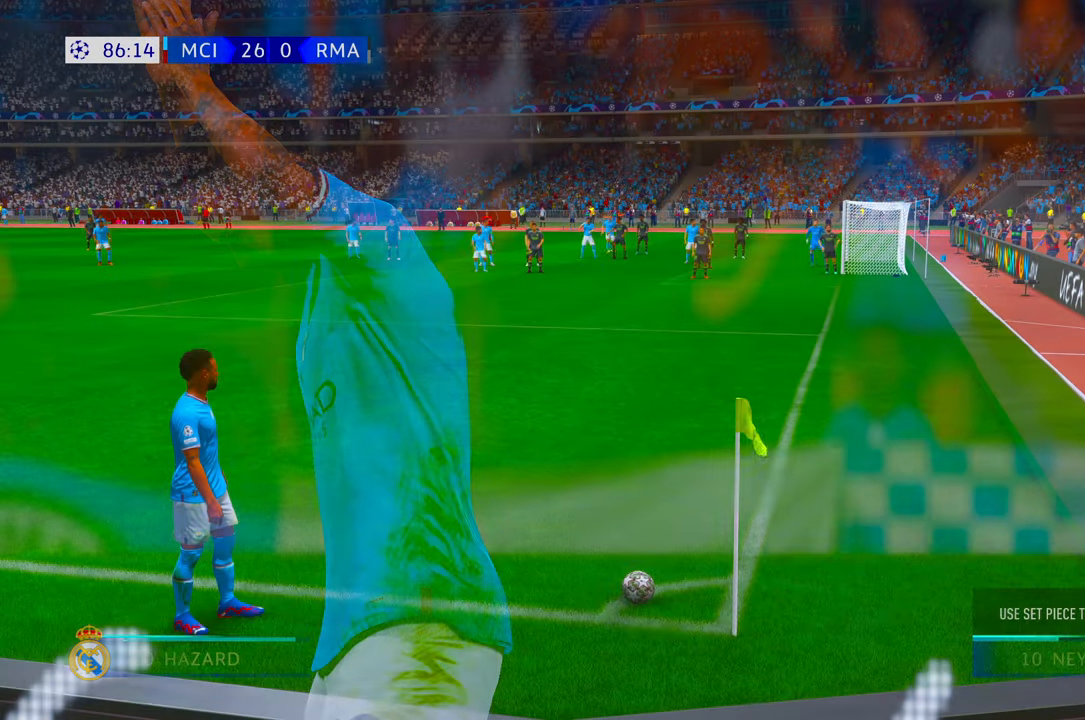
{"dt_ms": 500, "buttons": ["X"], "left_stick": "center", "right_stick": "center", "events": [[283, "X", "down"]]}
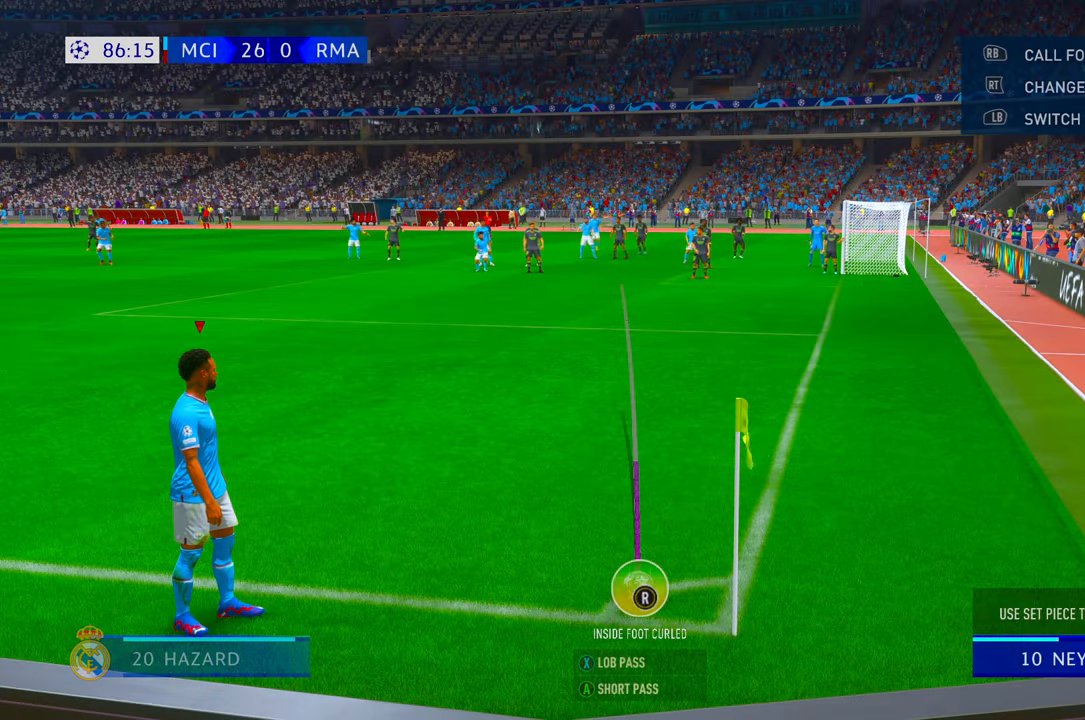
{"dt_ms": 500, "buttons": [], "left_stick": "center", "right_stick": "center", "events": [[233, "X", "up"]]}
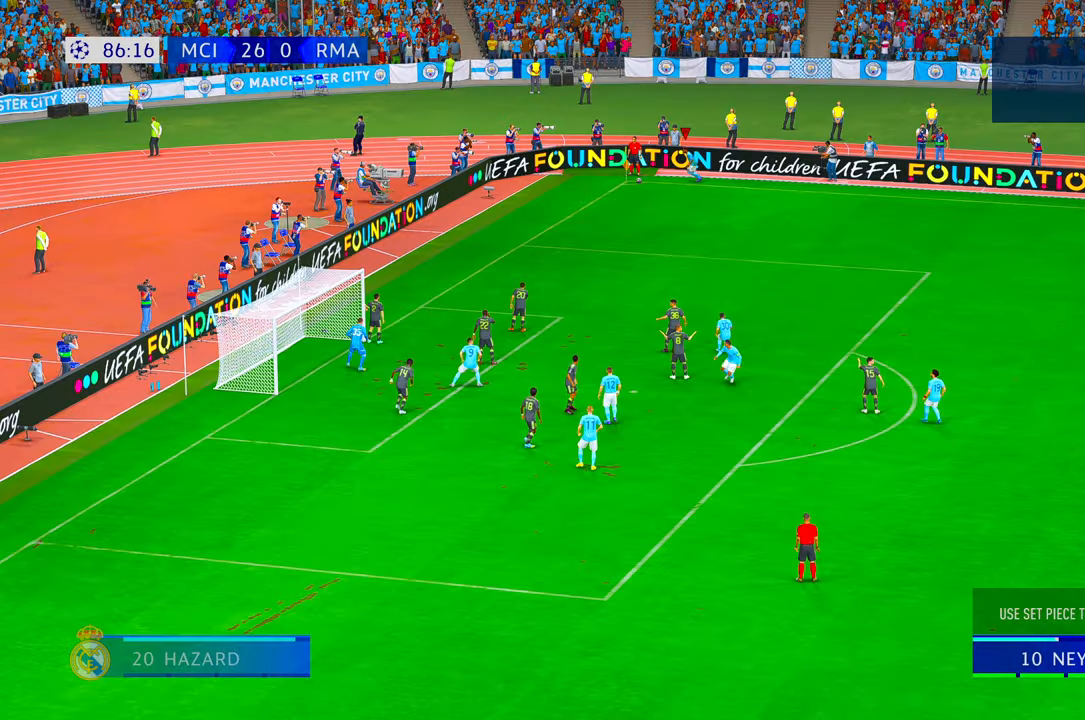
{"dt_ms": 500, "buttons": [], "left_stick": "center", "right_stick": "center", "events": []}
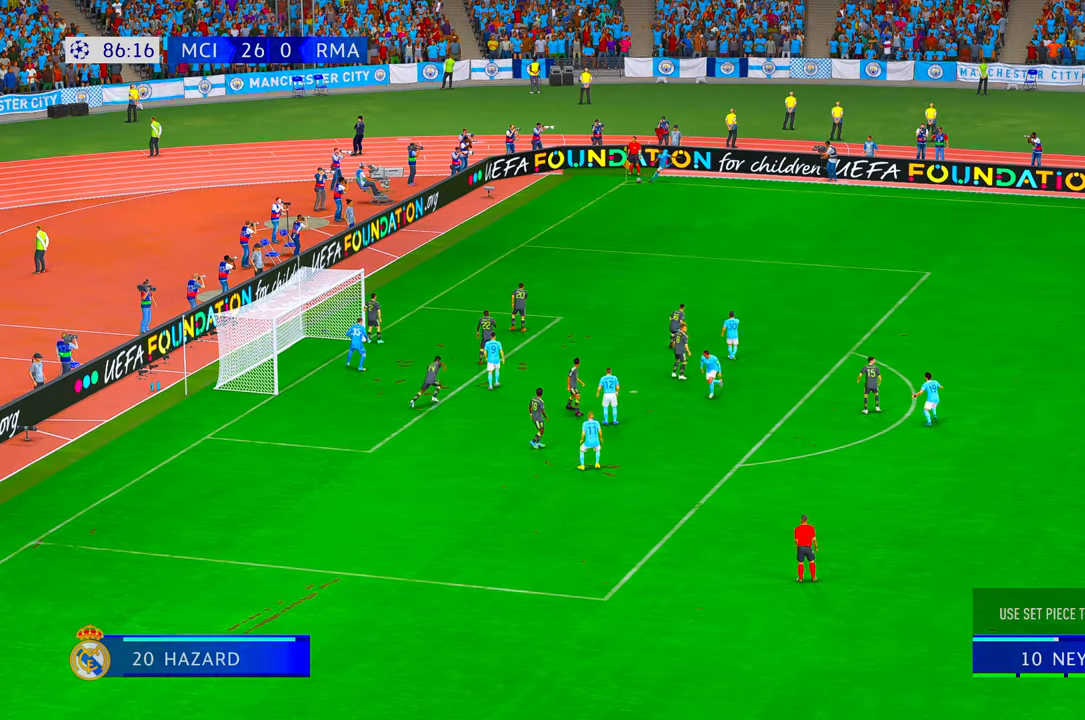
{"dt_ms": 500, "buttons": [], "left_stick": "up", "right_stick": "center", "events": [[283, "left_stick", "up"]]}
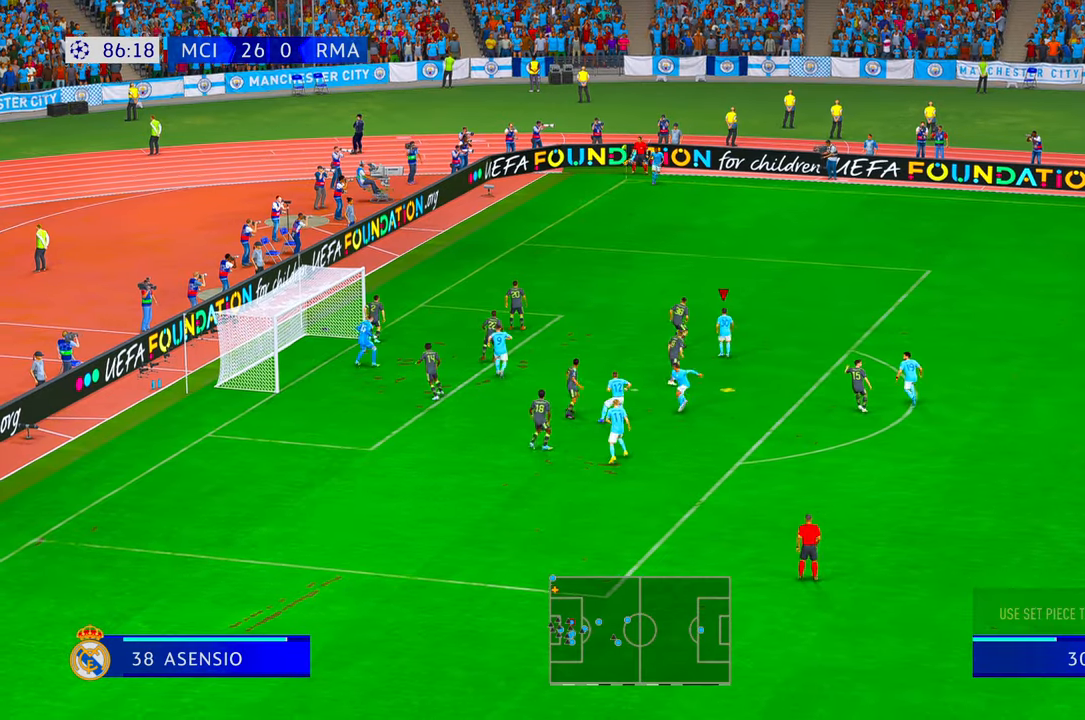
{"dt_ms": 500, "buttons": [], "left_stick": "left", "right_stick": "center", "events": [[150, "left_stick", "left"], [250, "B", "down"], [350, "X", "down"], [400, "DPAD_UP", "down"], [450, "B", "up"], [450, "DPAD_UP", "up"], [450, "X", "up"]]}
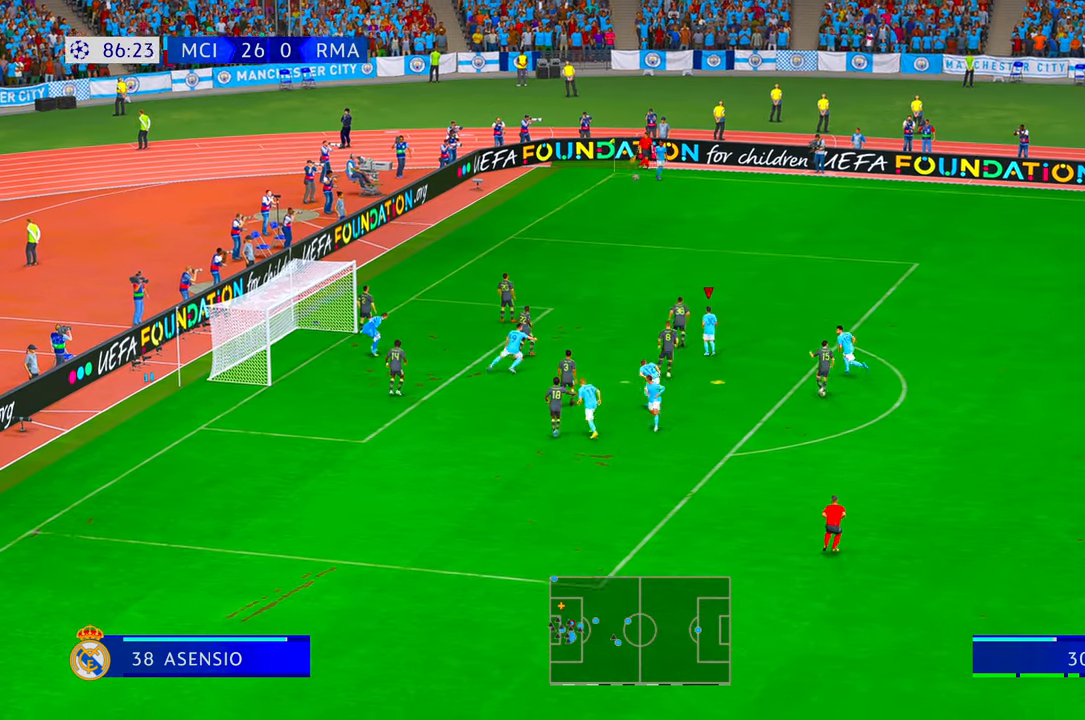
{"dt_ms": 500, "buttons": [], "left_stick": "left", "right_stick": "center", "events": []}
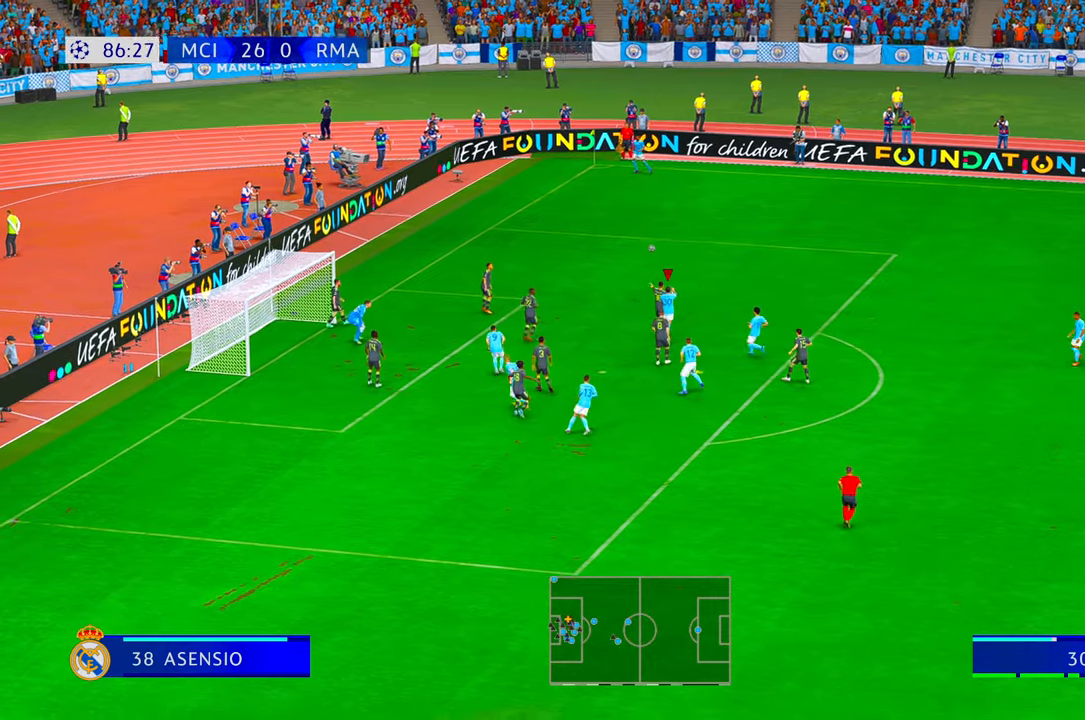
{"dt_ms": 500, "buttons": [], "left_stick": "left", "right_stick": "center", "events": [[100, "Y", "down"], [150, "Y", "up"], [367, "B", "down"], [417, "B", "up"]]}
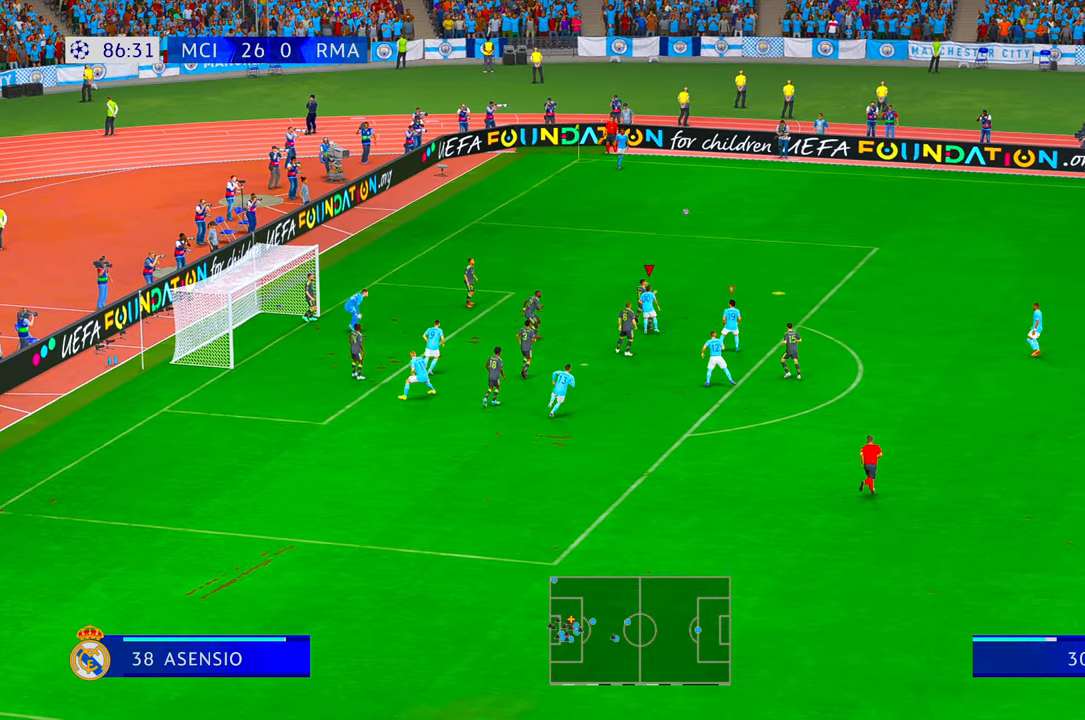
{"dt_ms": 500, "buttons": ["R2"], "left_stick": "up-right", "right_stick": "center"}
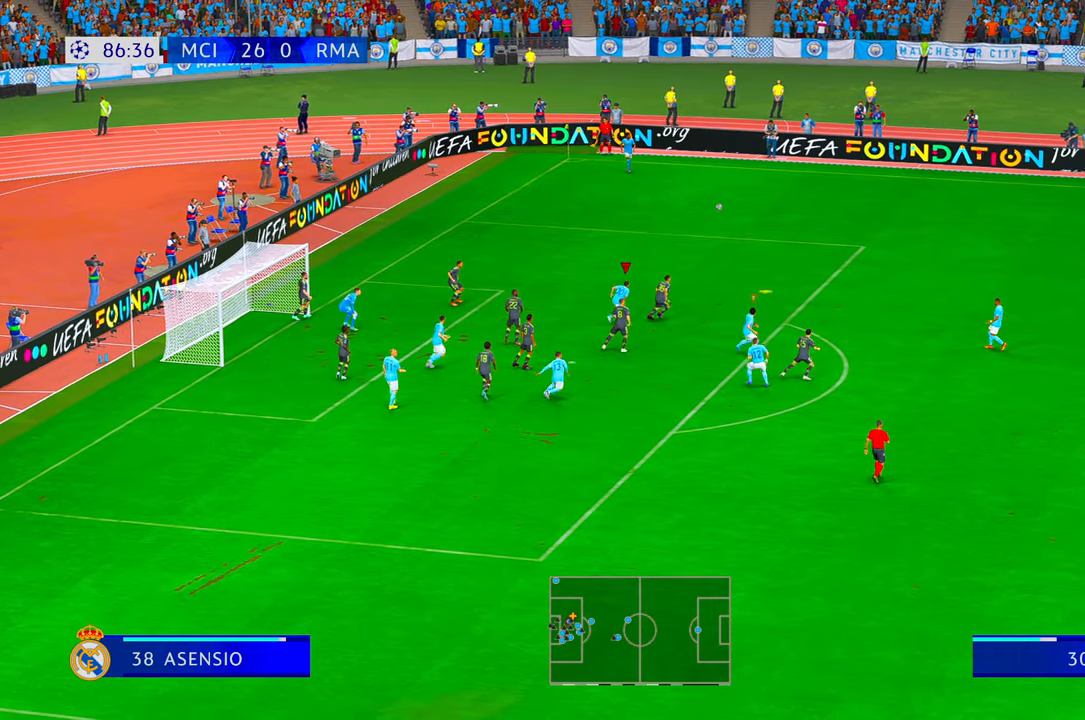
{"dt_ms": 1000, "buttons": ["R2"], "left_stick": "up-right", "right_stick": "center"}
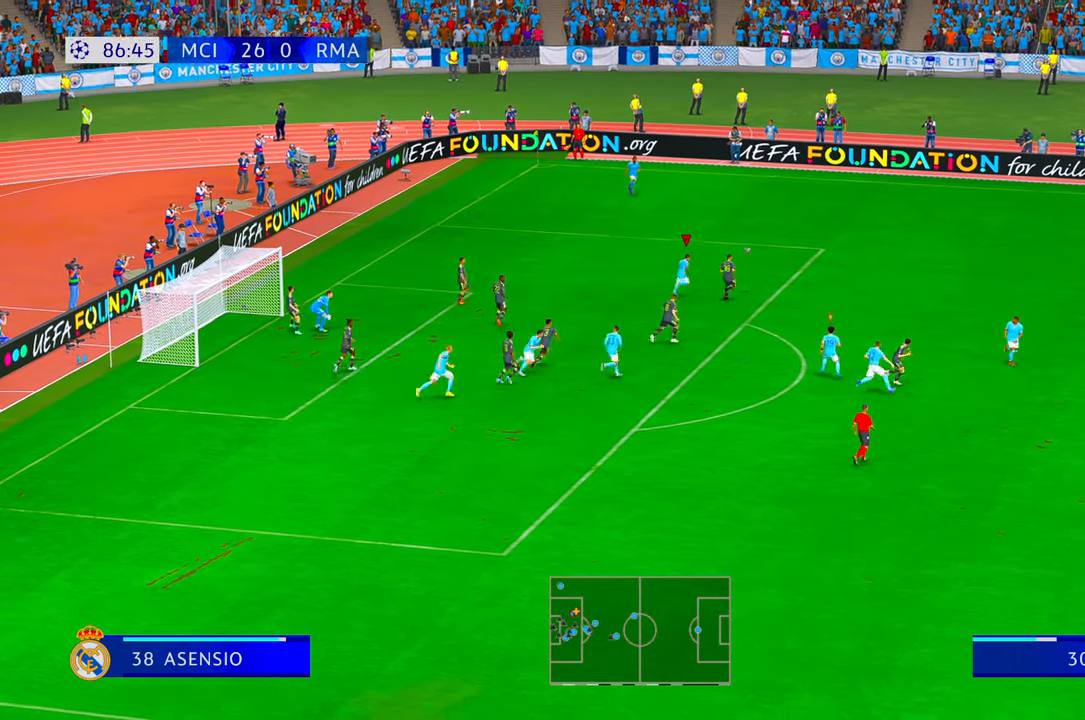
{"dt_ms": 500, "buttons": ["R2"], "left_stick": "right", "right_stick": "center", "events": [[100, "left_stick", "right"], [150, "DPAD_UP", "down"], [200, "DPAD_UP", "up"]]}
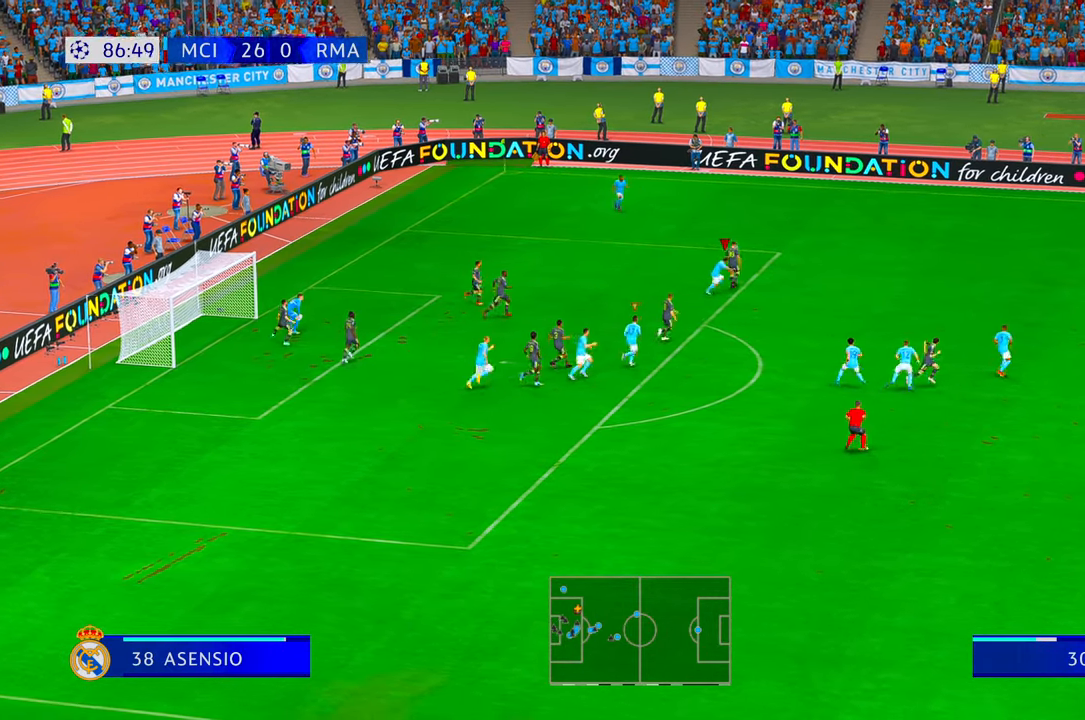
{"dt_ms": 500, "buttons": ["R2"], "left_stick": "up-right", "right_stick": "center", "events": [[317, "left_stick", "up-right"]]}
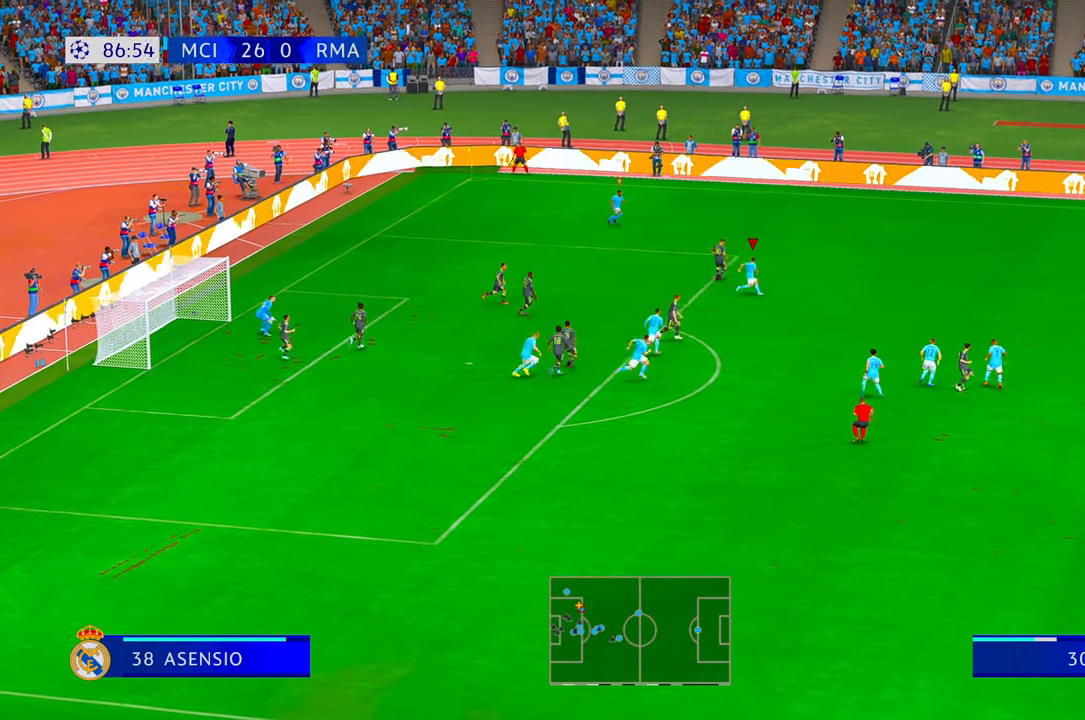
{"dt_ms": 500, "buttons": ["R2"], "left_stick": "up", "right_stick": "center", "events": [[150, "left_stick", "up"]]}
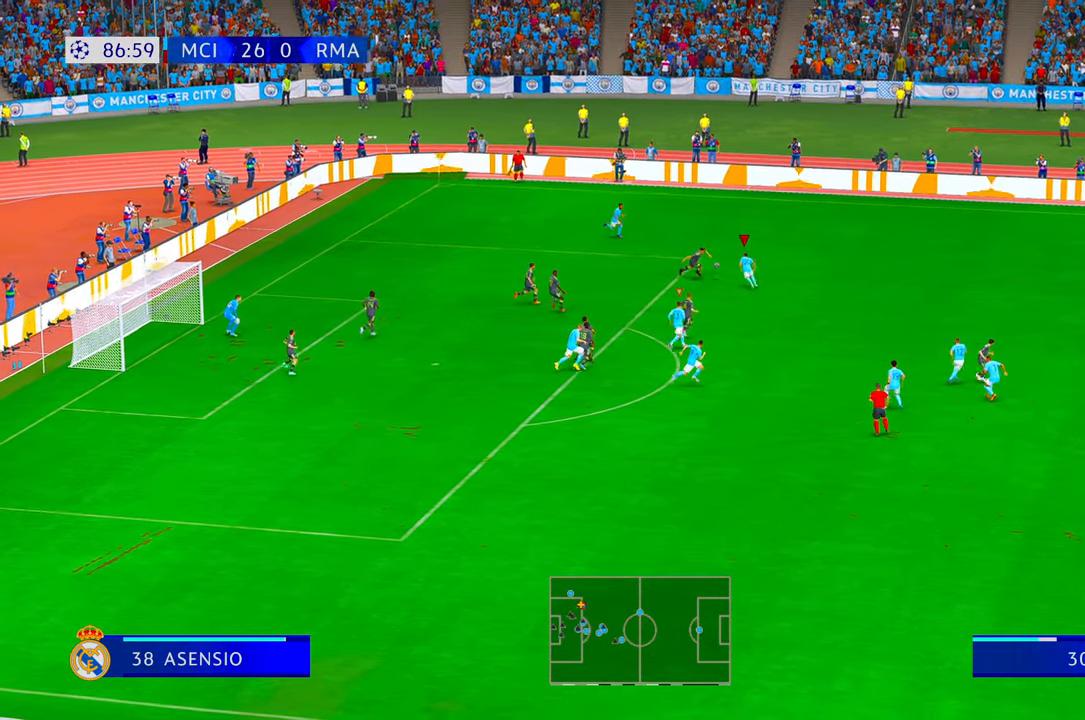
{"dt_ms": 500, "buttons": ["R2"], "left_stick": "down-right", "right_stick": "center", "events": [[83, "left_stick", "down-right"]]}
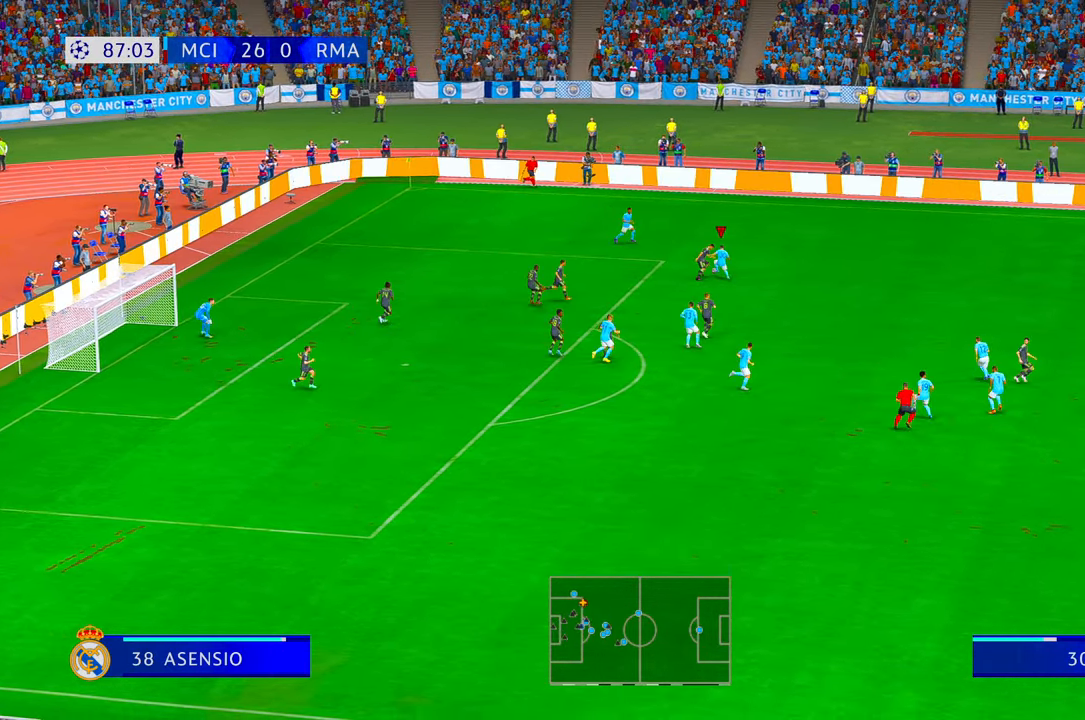
{"dt_ms": 500, "buttons": ["R2"], "left_stick": "down-right", "right_stick": "center", "events": []}
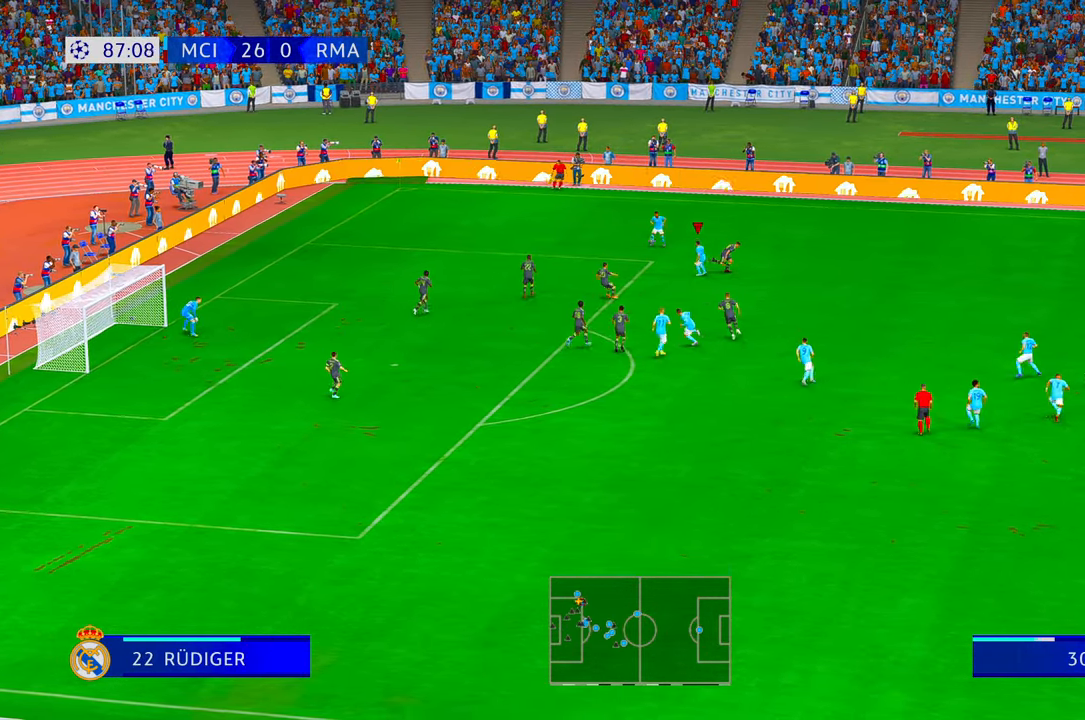
{"dt_ms": 500, "buttons": ["R2"], "left_stick": "left", "right_stick": "center", "events": [[333, "left_stick", "down"], [467, "left_stick", "left"]]}
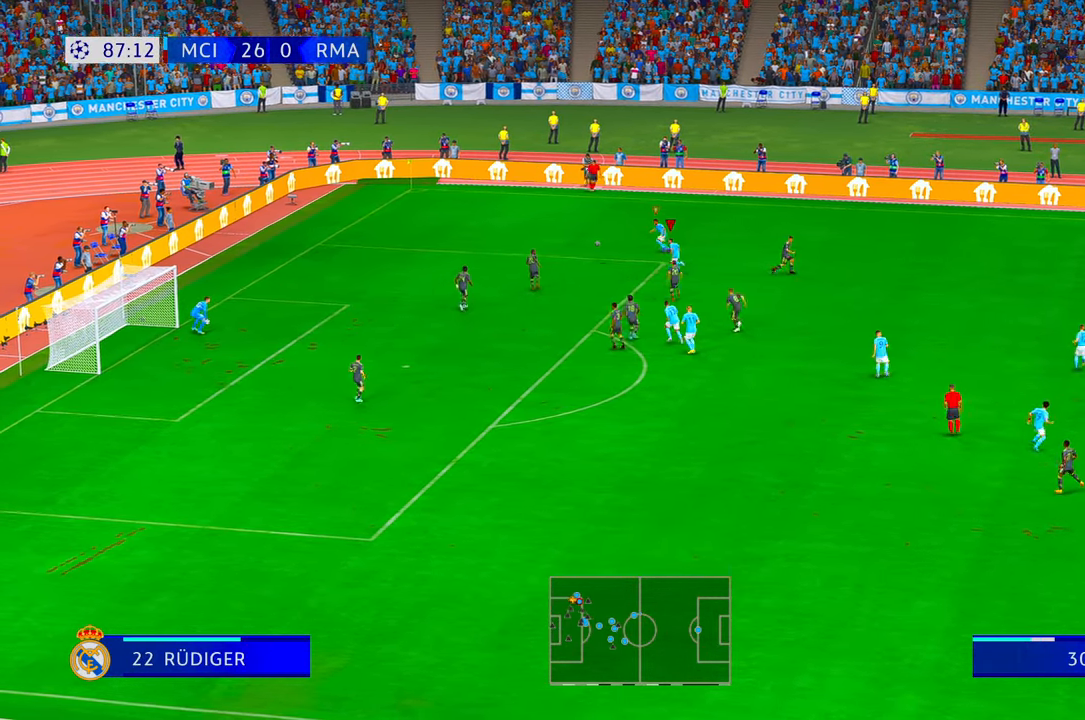
{"dt_ms": 500, "buttons": ["R2"], "left_stick": "left", "right_stick": "center", "events": [[167, "R1", "down"], [250, "R1", "up"], [333, "L1", "down"], [500, "L1", "up"]]}
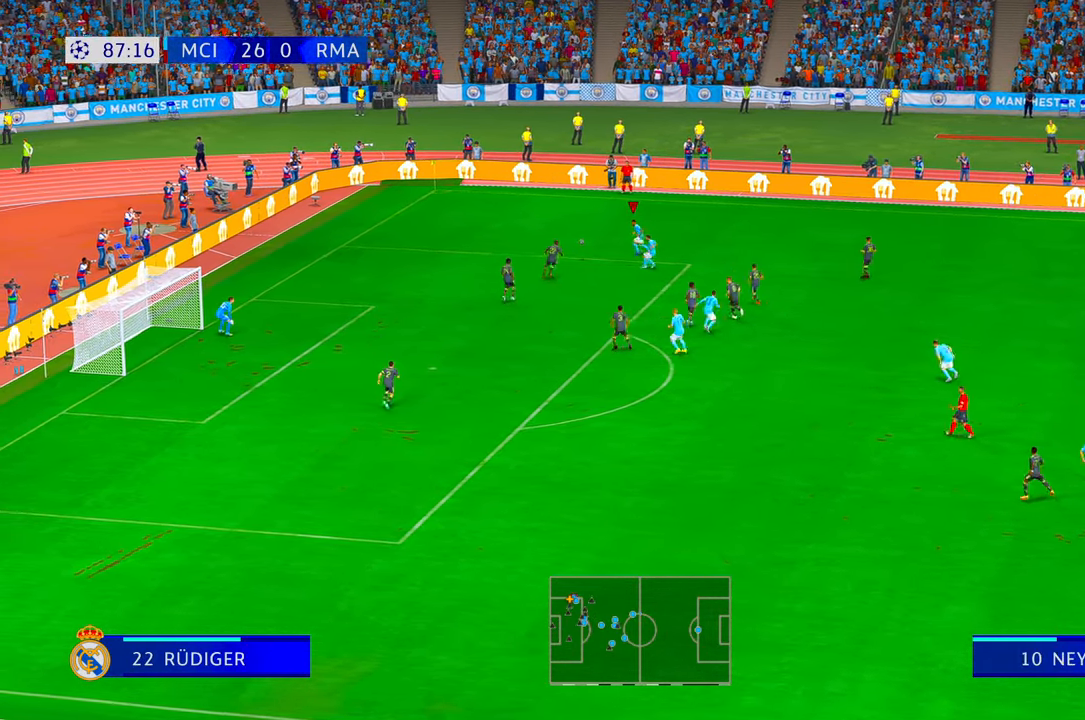
{"dt_ms": 500, "buttons": ["R2"], "left_stick": "left", "right_stick": "center", "events": []}
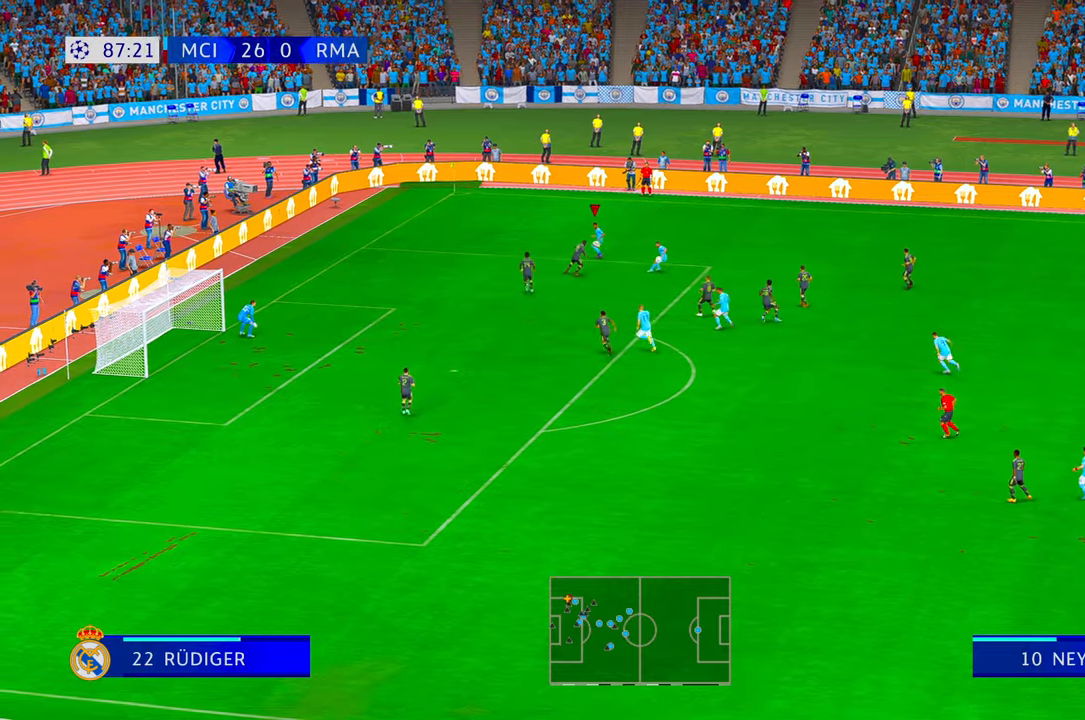
{"dt_ms": 500, "buttons": ["R2"], "left_stick": "down", "right_stick": "center", "events": [[167, "left_stick", "down-left"], [500, "left_stick", "down"]]}
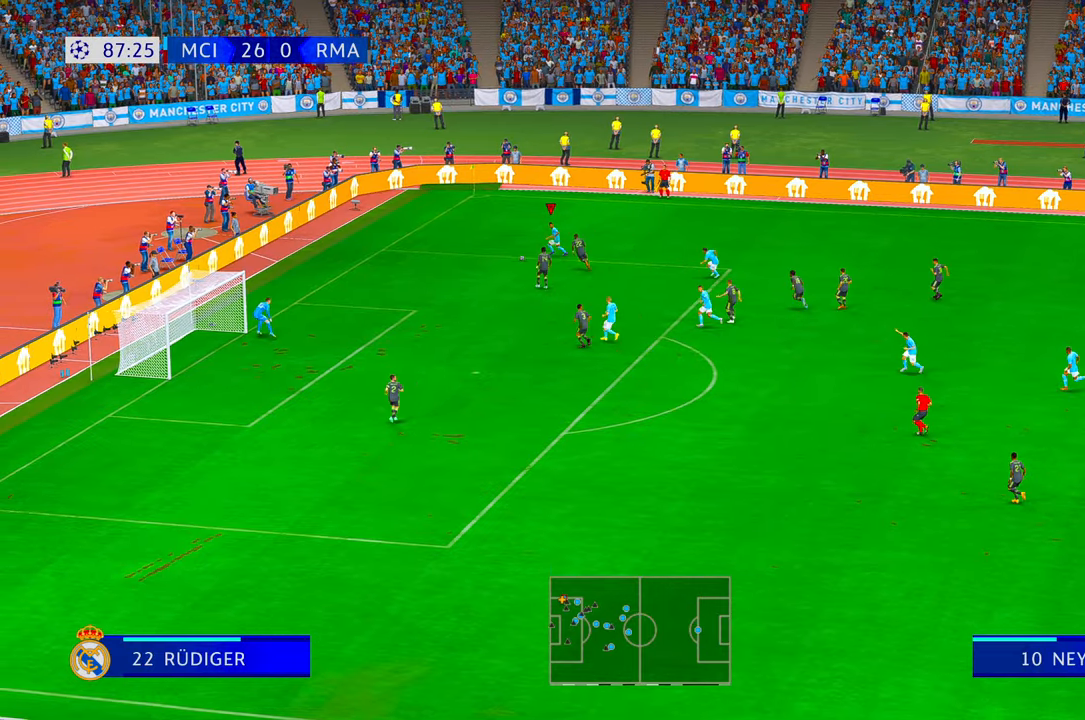
{"dt_ms": 500, "buttons": [], "left_stick": "down", "right_stick": "center", "events": [[233, "R2", "up"]]}
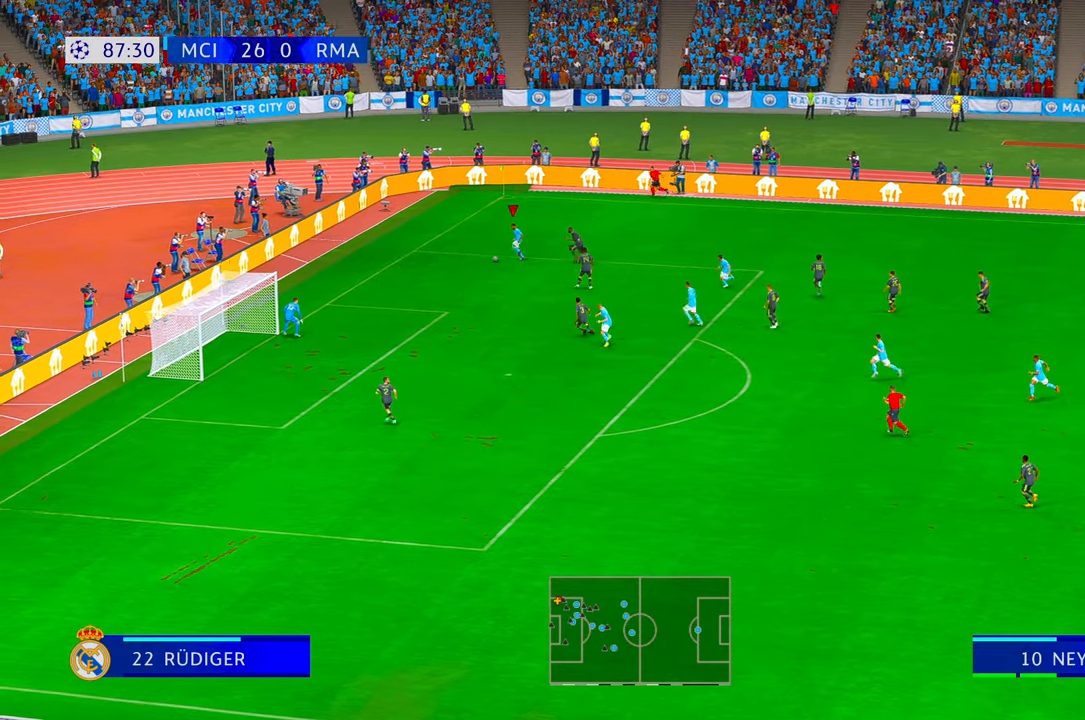
{"dt_ms": 500, "buttons": [], "left_stick": "down", "right_stick": "center", "events": []}
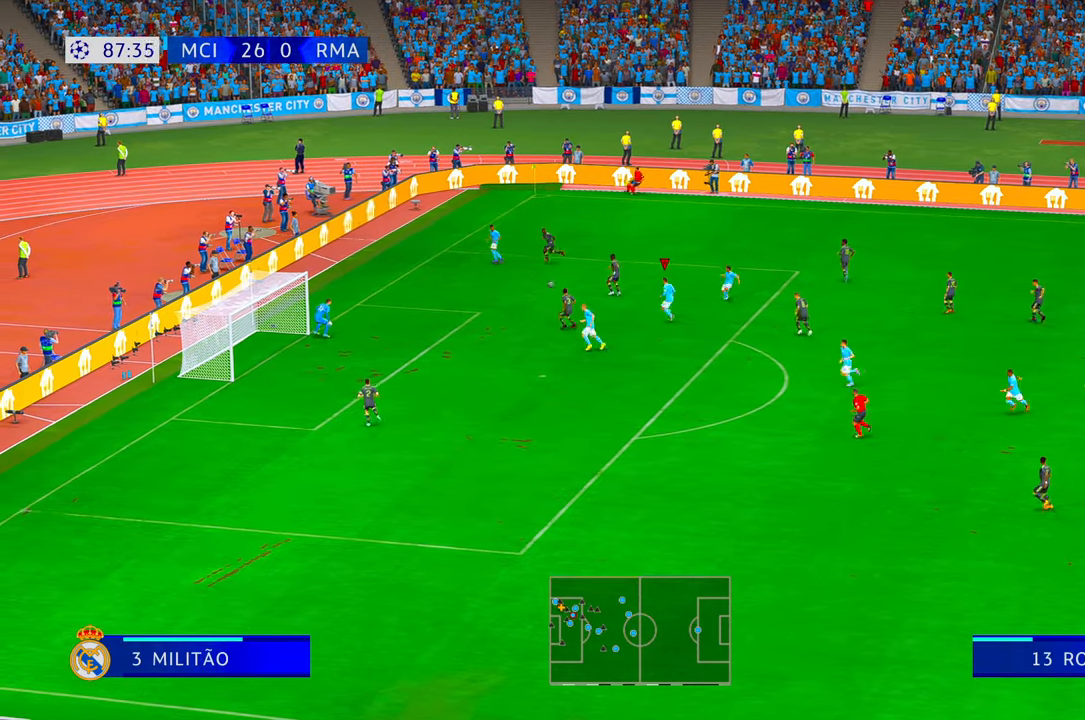
{"dt_ms": 500, "buttons": [], "left_stick": "down", "right_stick": "center", "events": []}
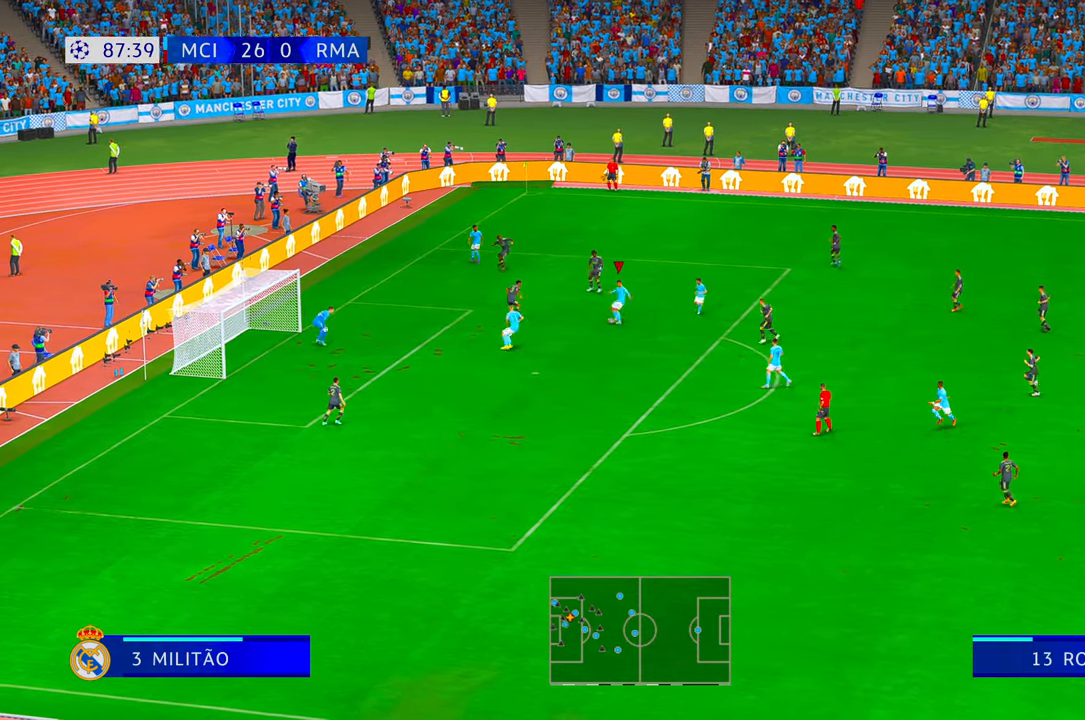
{"dt_ms": 500, "buttons": [], "left_stick": "down-left", "right_stick": "center", "events": [[233, "left_stick", "down-left"]]}
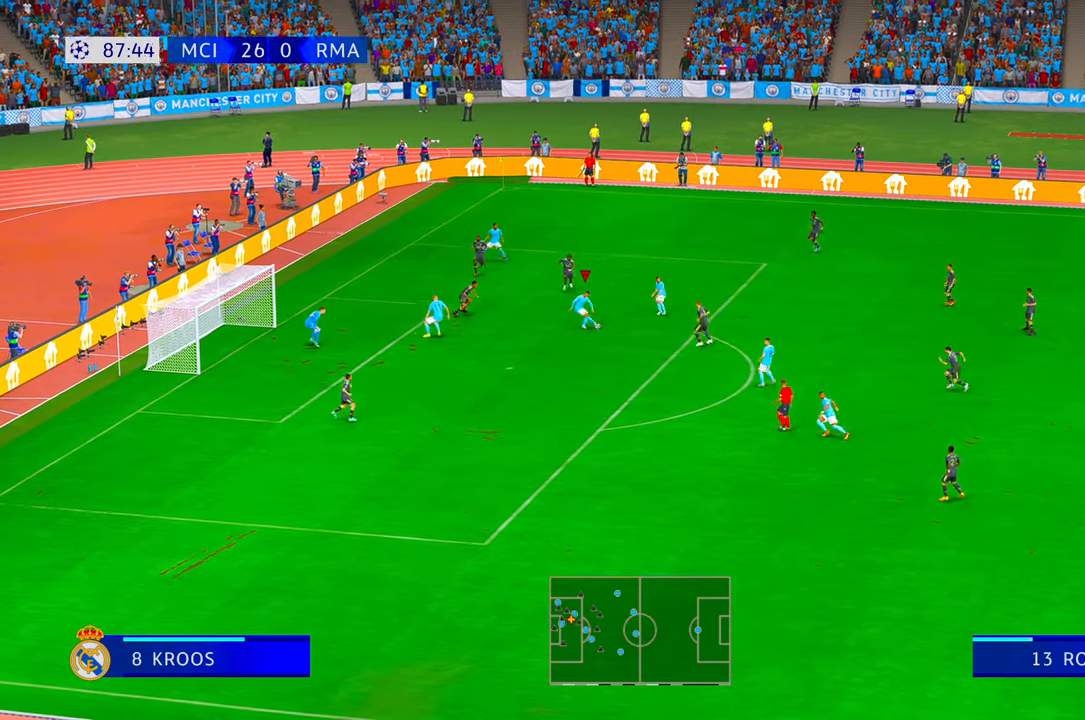
{"dt_ms": 500, "buttons": [], "left_stick": "down-left", "right_stick": "center", "events": [[67, "B", "down"], [250, "B", "up"]]}
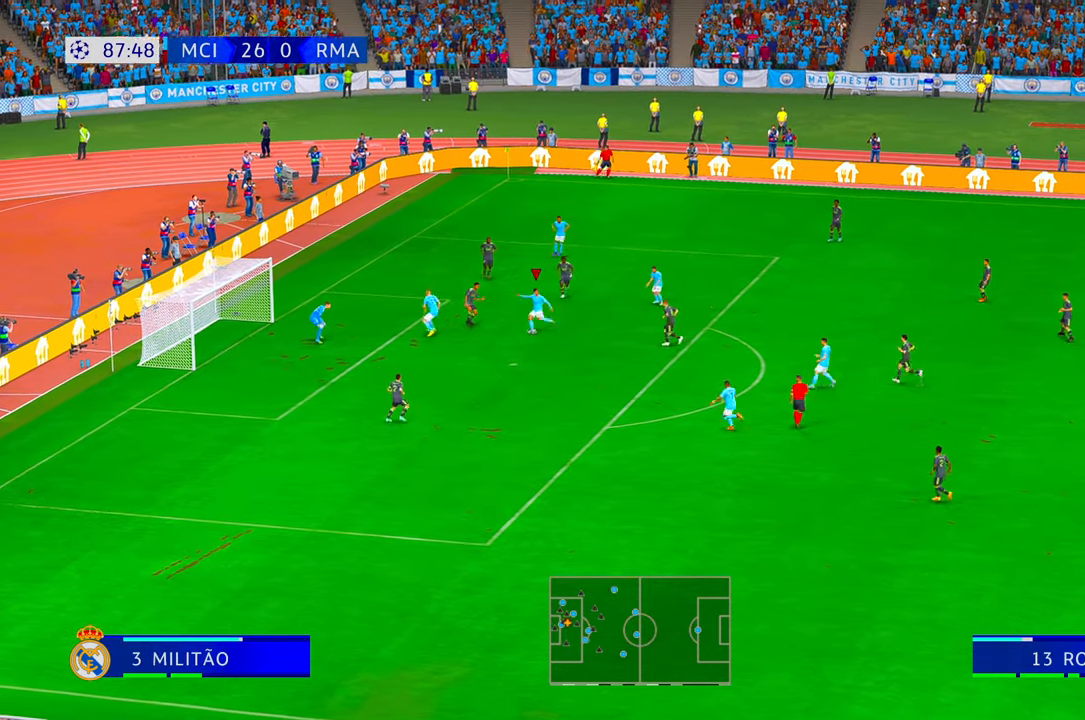
{"dt_ms": 500, "buttons": [], "left_stick": "down-left", "right_stick": "center", "events": []}
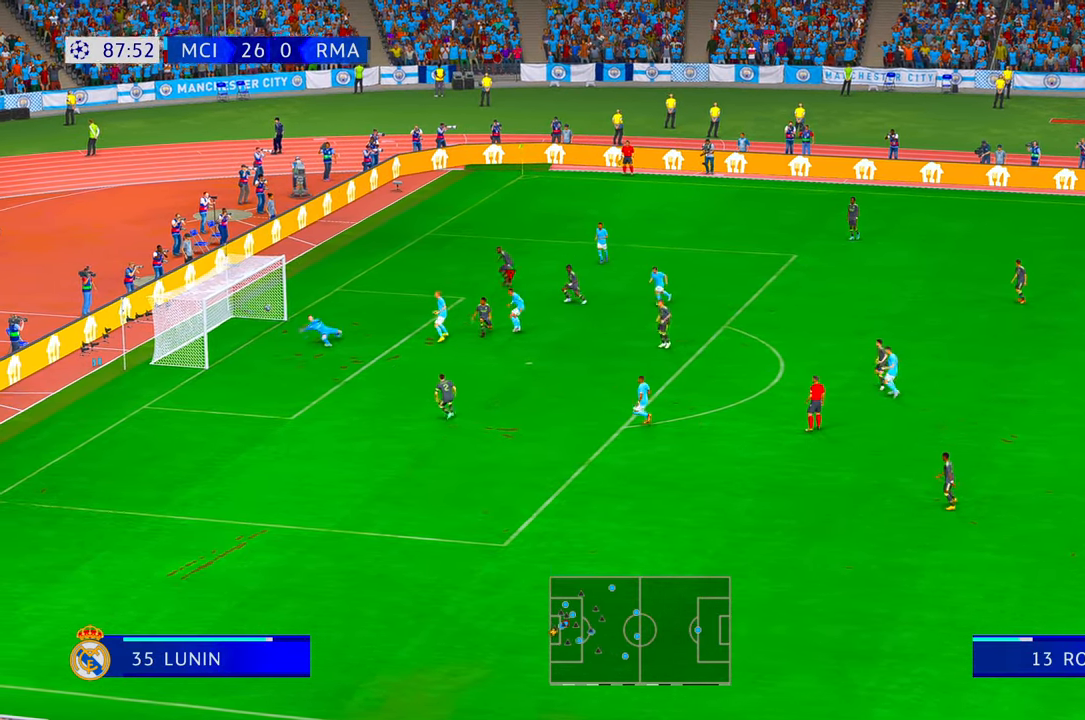
{"dt_ms": 500, "buttons": [], "left_stick": "down-left", "right_stick": "center", "events": [[67, "DPAD_UP", "down"], [117, "DPAD_UP", "up"]]}
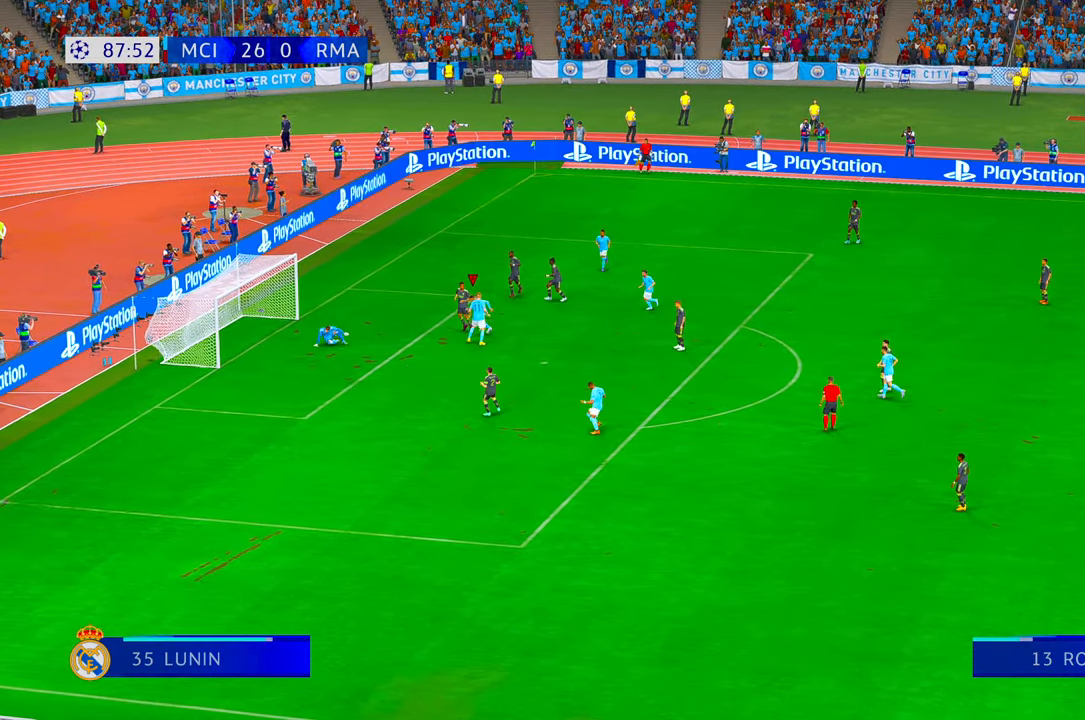
{"dt_ms": 500, "buttons": ["L1"], "left_stick": "down-left", "right_stick": "center", "events": [[467, "L1", "down"]]}
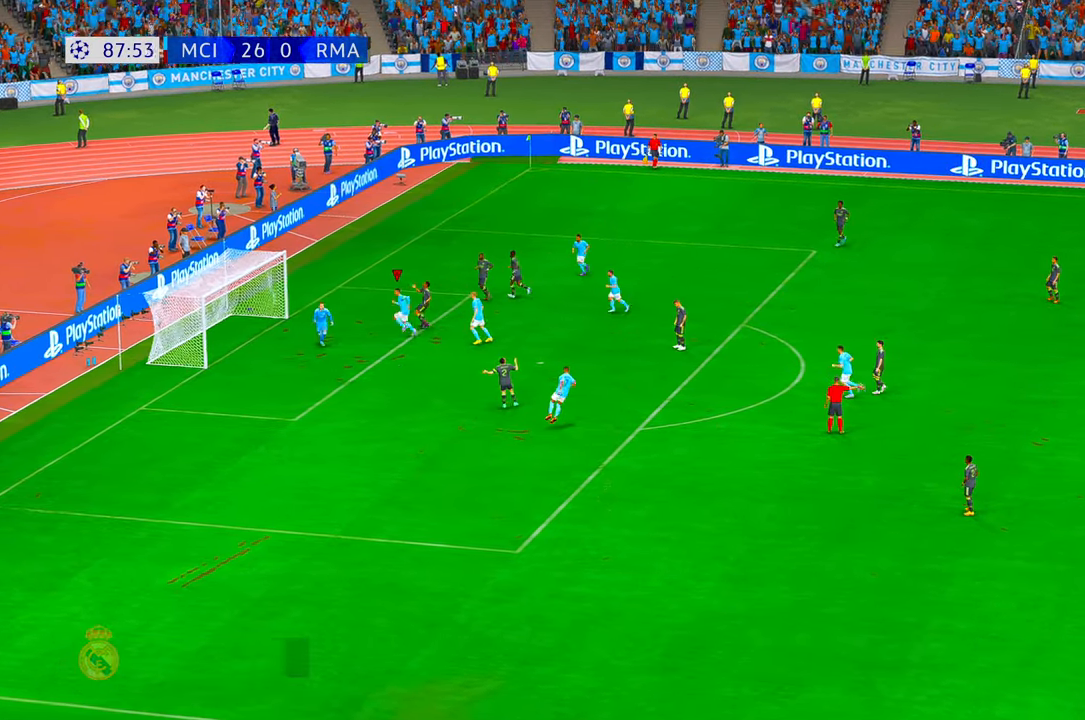
{"dt_ms": 500, "buttons": ["DPAD_LEFT"], "left_stick": "center", "right_stick": "center"}
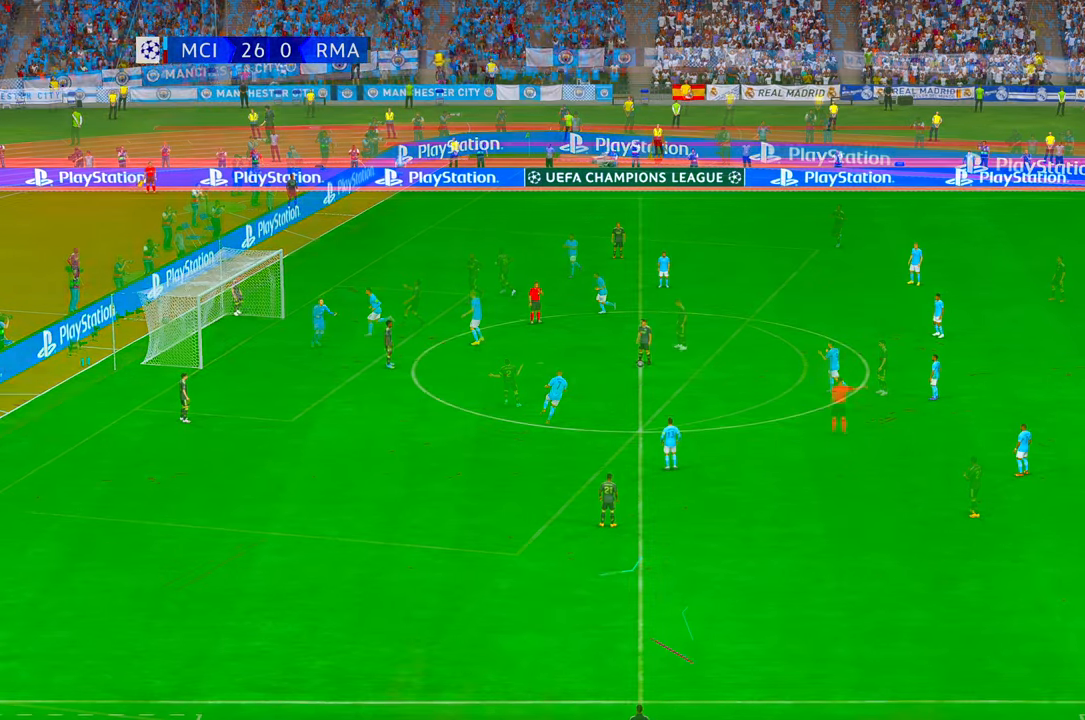
{"dt_ms": 500, "buttons": ["R2", "DPAD_LEFT"], "left_stick": "center", "right_stick": "center", "events": [[133, "R2", "down"]]}
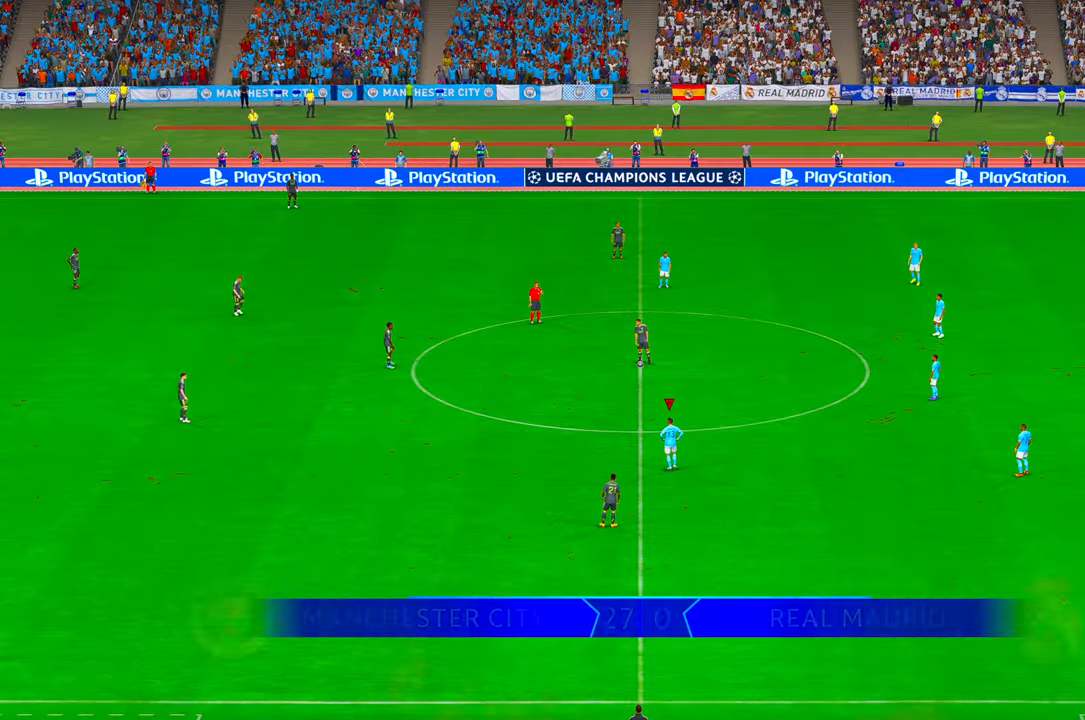
{"dt_ms": 500, "buttons": ["R2"], "left_stick": "down-left", "right_stick": "center", "events": [[17, "DPAD_LEFT", "up"], [167, "left_stick", "down-left"], [367, "DPAD_UP", "down"], [417, "DPAD_UP", "up"]]}